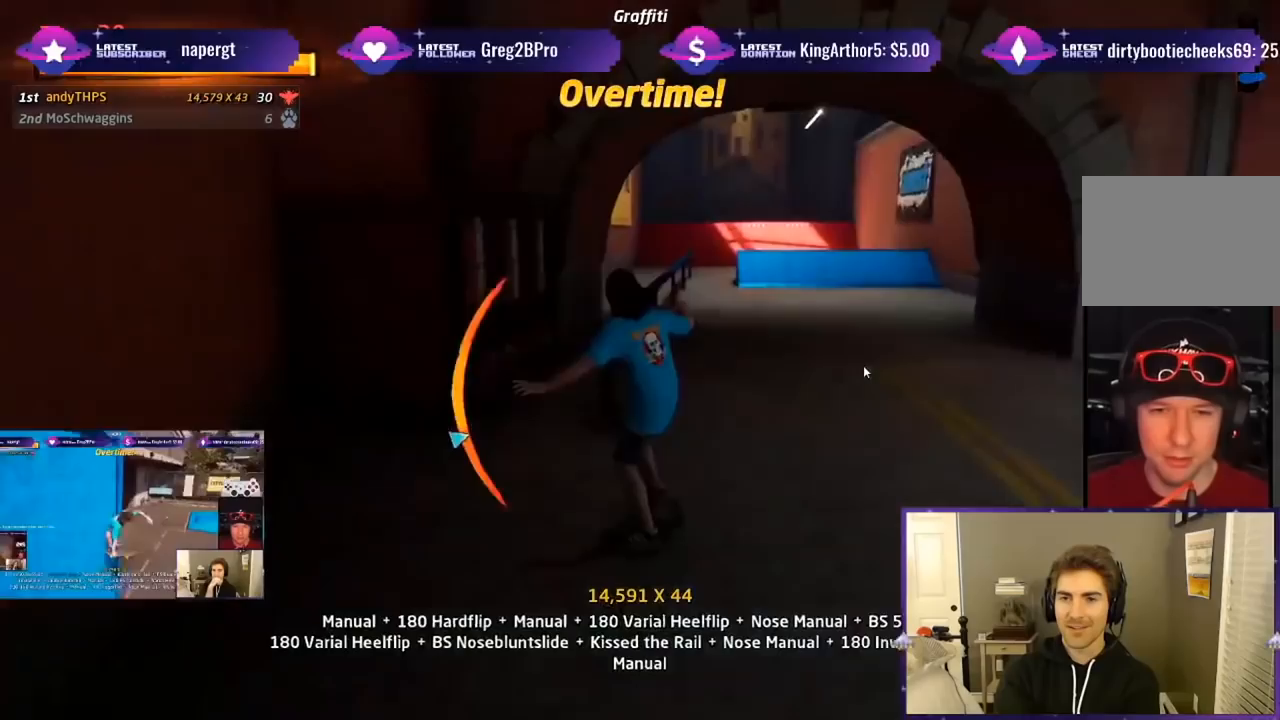
Gameplay with a controller (PlayStation layout); each line is a JSON object with the inputs held at the frame after it. "events" lists button and stick changes between this image and that frame as [ms after this image, input, new state], when the widget could be followed in between. Not read: left_stick.
{"buttons": ["CROSS", "L1", "DPAD_UP"], "right_stick": "center", "events": [[150, "CROSS", "down"], [150, "DPAD_DOWN", "down"], [150, "DPAD_RIGHT", "down"], [167, "L1", "down"], [167, "TRIANGLE", "up"], [217, "CROSS", "up"], [317, "CROSS", "down"], [367, "DPAD_DOWN", "up"], [467, "DPAD_RIGHT", "up"], [467, "DPAD_UP", "down"]]}
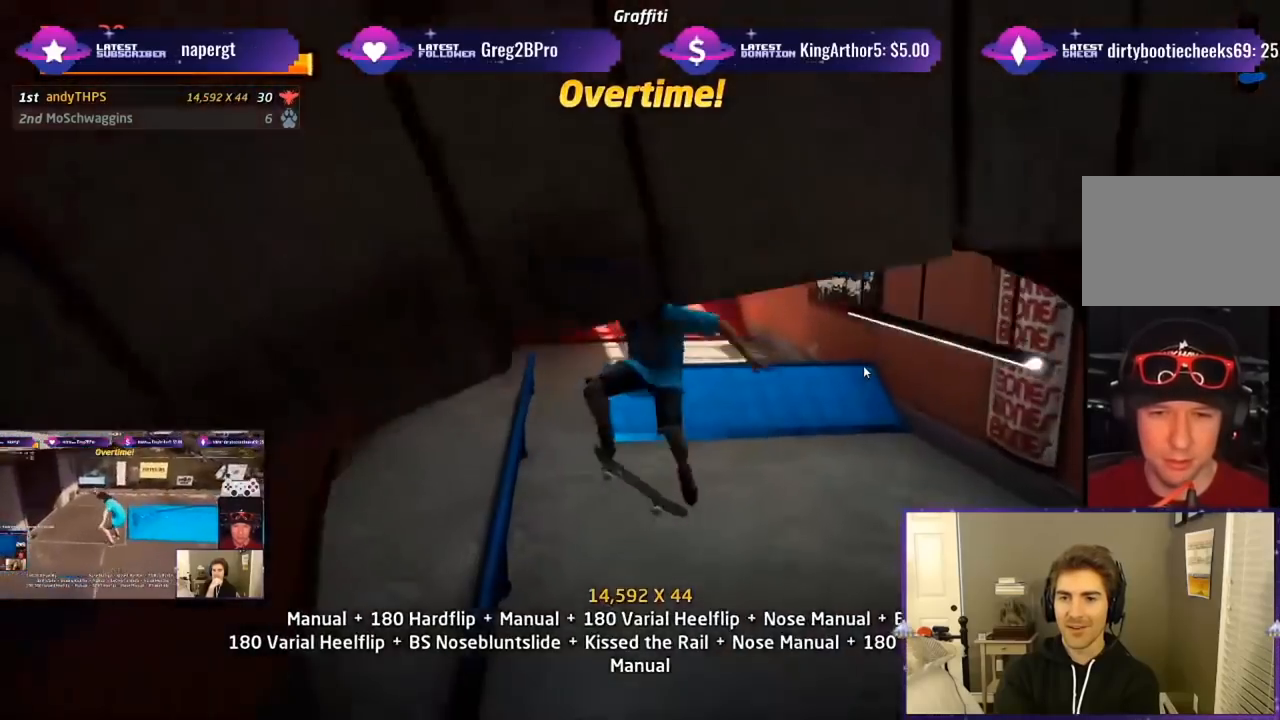
{"buttons": ["CROSS", "DPAD_DOWN", "DPAD_LEFT"], "right_stick": "center", "events": [[50, "DPAD_UP", "up"], [100, "DPAD_DOWN", "down"], [117, "L1", "up"], [183, "DPAD_DOWN", "up"], [233, "DPAD_UP", "down"], [300, "DPAD_UP", "up"], [350, "DPAD_DOWN", "down"], [350, "DPAD_LEFT", "down"]]}
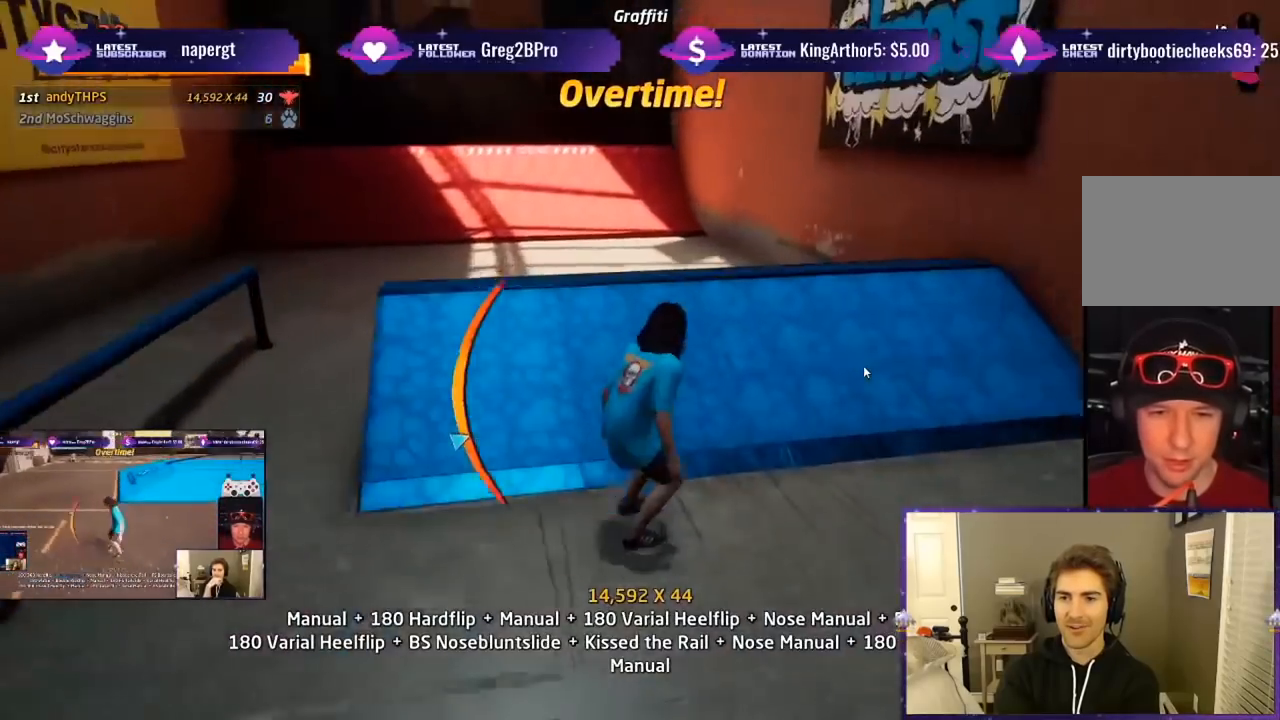
{"buttons": ["CROSS"], "right_stick": "center", "events": [[50, "DPAD_DOWN", "up"], [100, "DPAD_DOWN", "down"], [117, "SQUARE", "down"], [133, "L1", "down"], [183, "SQUARE", "up"], [267, "DPAD_DOWN", "up"], [283, "DPAD_LEFT", "up"], [500, "L1", "up"]]}
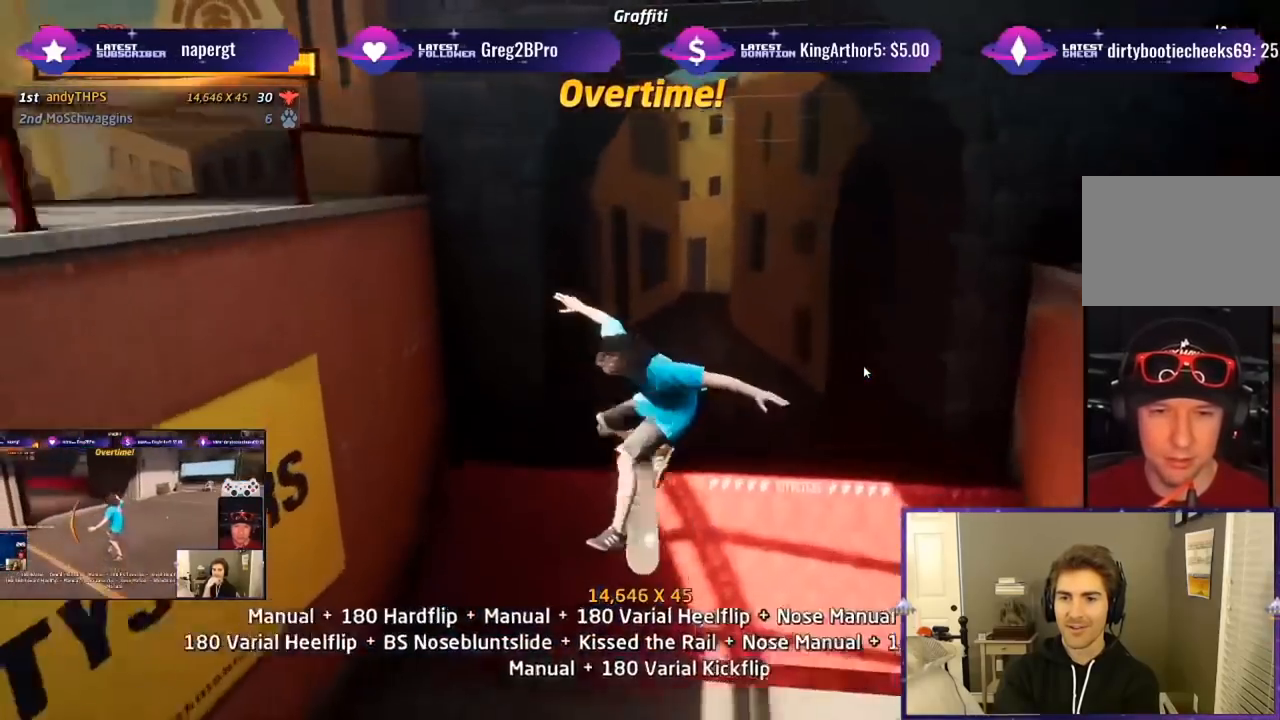
{"buttons": ["CROSS"], "right_stick": "center", "events": [[117, "DPAD_DOWN", "down"], [200, "DPAD_DOWN", "up"], [267, "DPAD_DOWN", "down"], [333, "DPAD_DOWN", "up"], [417, "DPAD_DOWN", "down"], [483, "DPAD_DOWN", "up"]]}
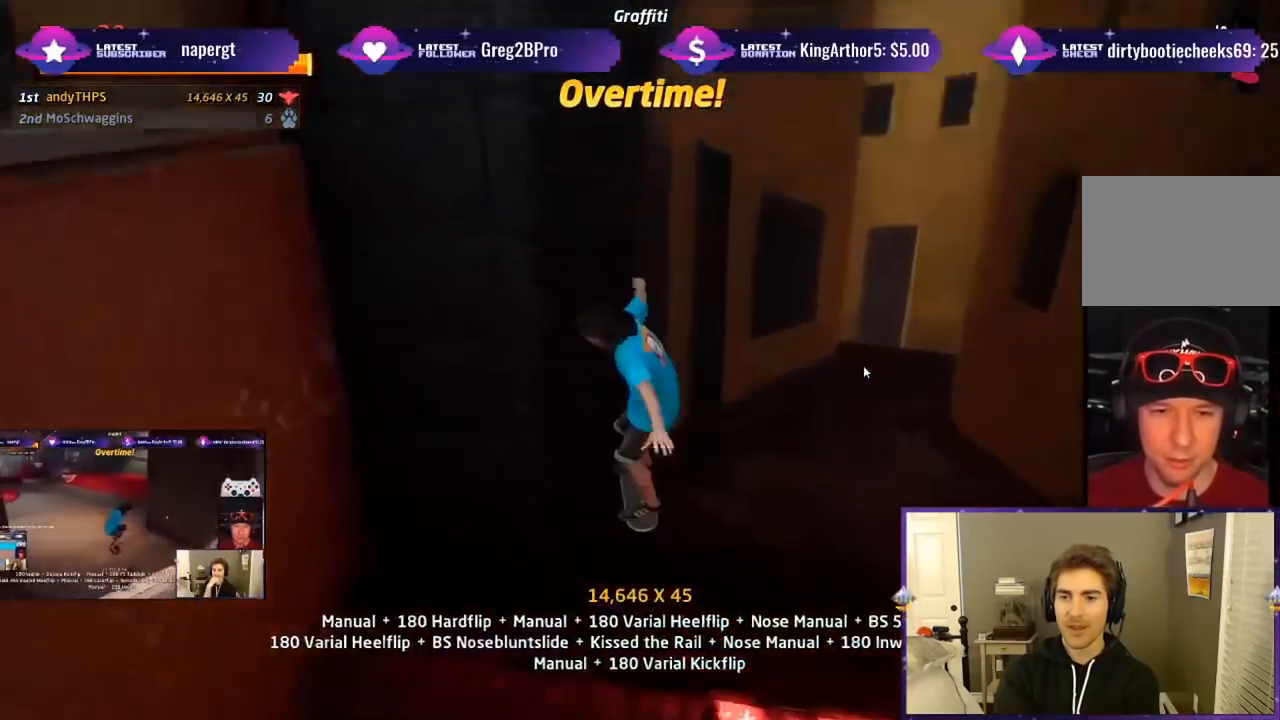
{"buttons": ["CROSS", "R2"], "right_stick": "center", "events": [[67, "DPAD_DOWN", "down"], [150, "CROSS", "up"], [150, "DPAD_DOWN", "up"], [200, "DPAD_DOWN", "down"], [217, "CROSS", "down"], [300, "R2", "down"], [317, "DPAD_DOWN", "up"]]}
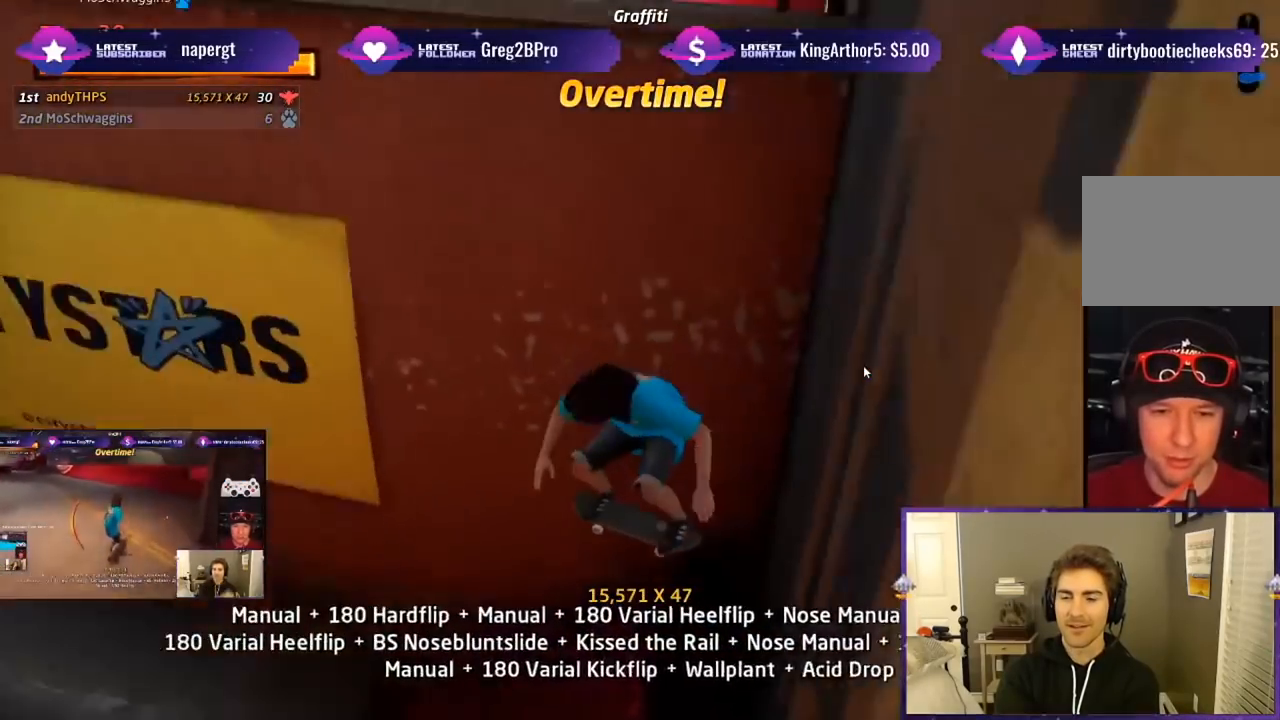
{"buttons": [], "right_stick": "center", "events": [[67, "R2", "up"], [150, "CROSS", "up"]]}
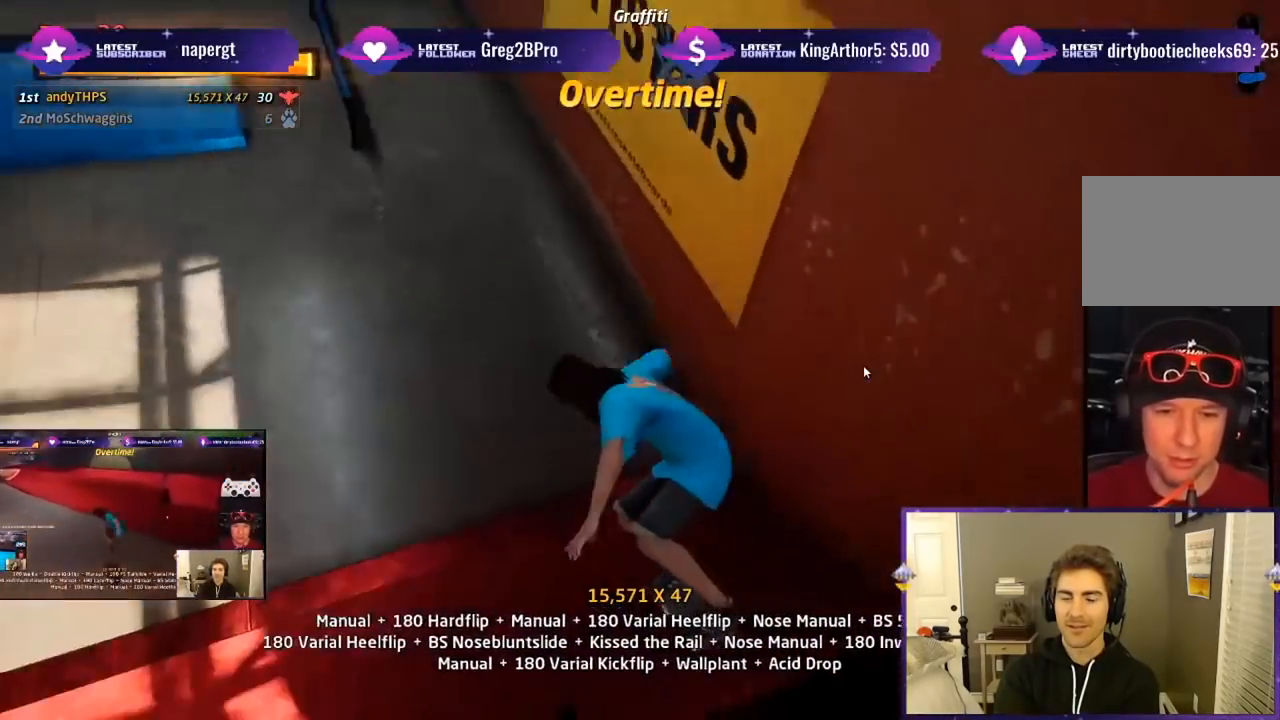
{"buttons": ["DPAD_DOWN", "DPAD_LEFT"], "right_stick": "center", "events": [[433, "DPAD_LEFT", "down"], [500, "DPAD_DOWN", "down"]]}
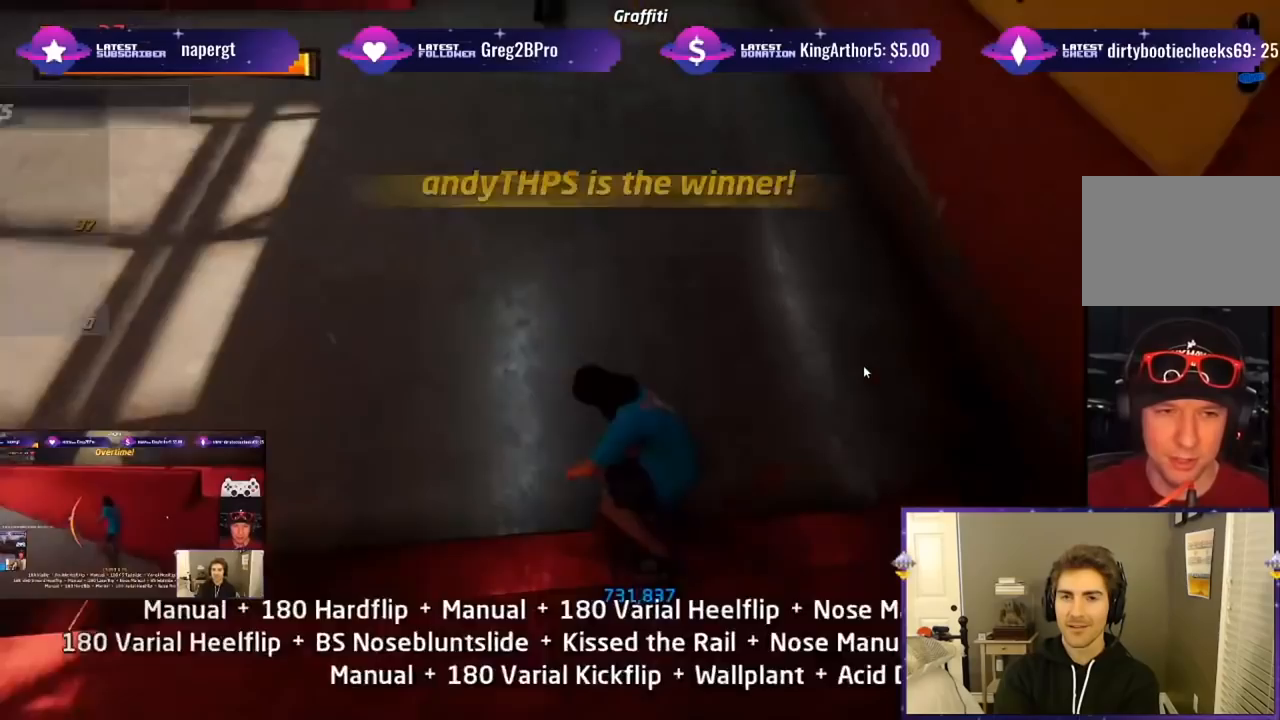
{"buttons": [], "right_stick": "center", "events": [[83, "DPAD_DOWN", "up"], [117, "DPAD_LEFT", "up"]]}
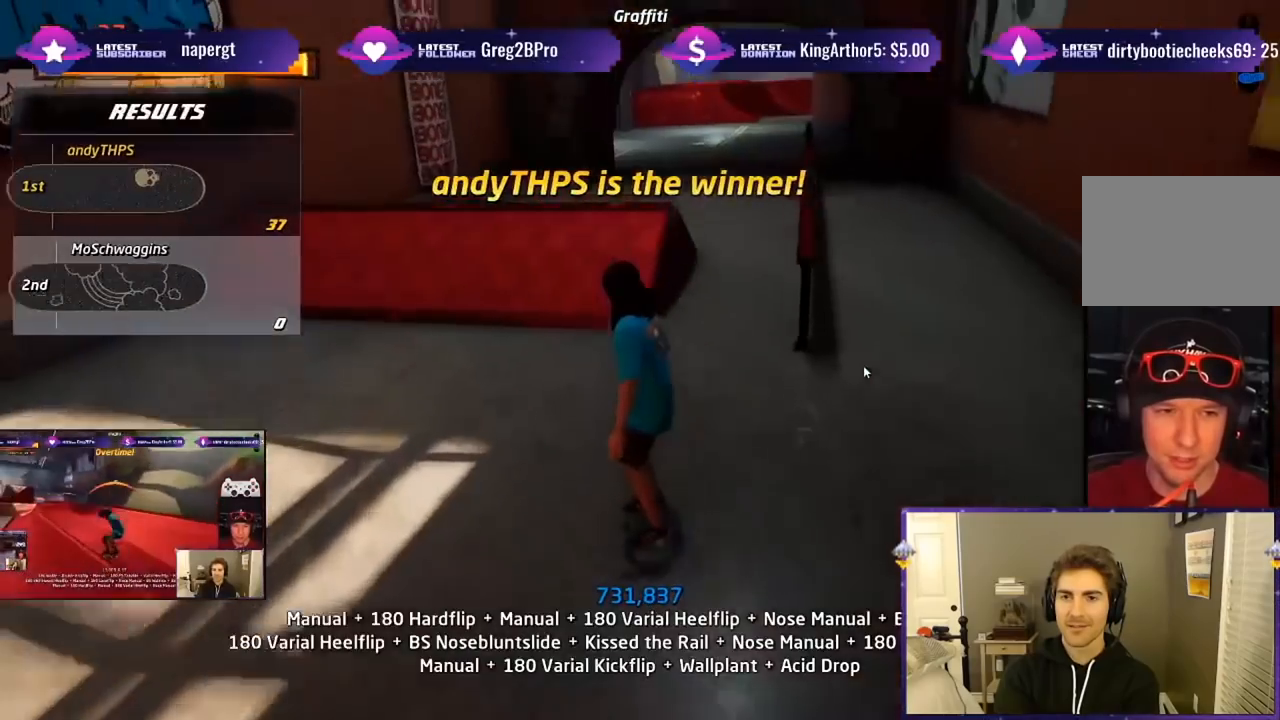
{"buttons": ["DPAD_RIGHT"], "right_stick": "center", "events": [[267, "DPAD_RIGHT", "down"], [367, "CROSS", "down"], [467, "CROSS", "up"]]}
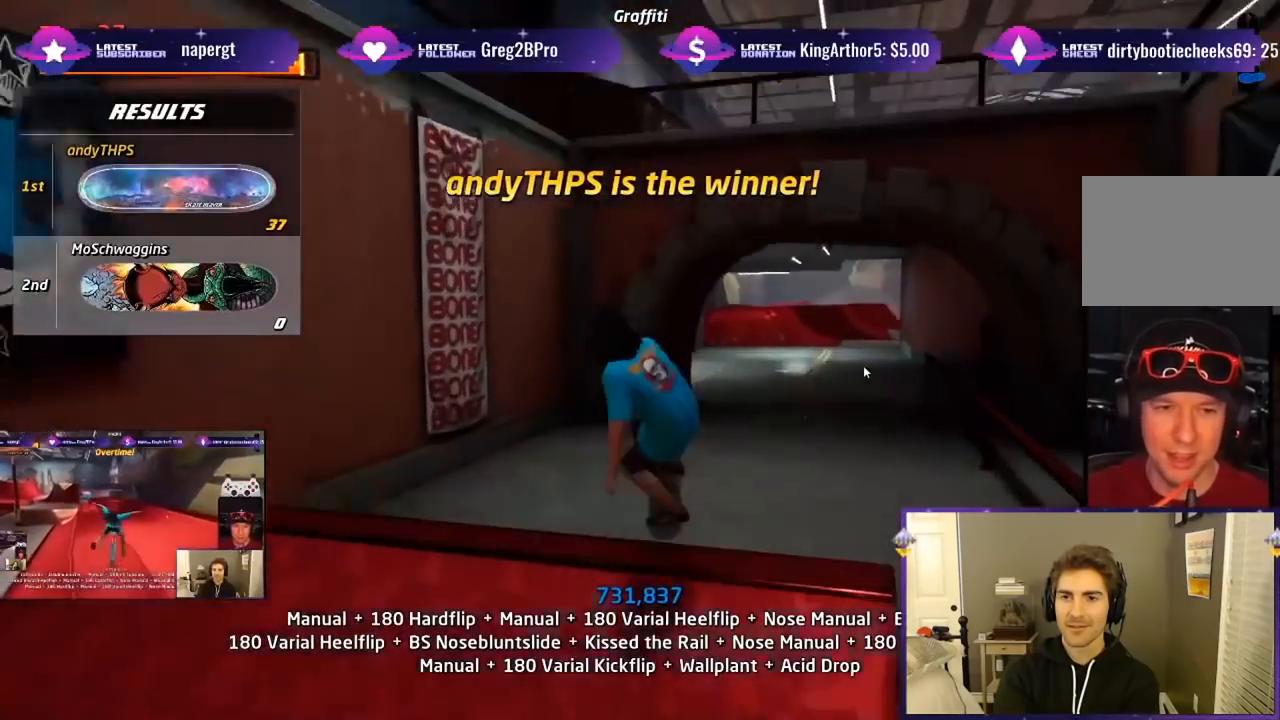
{"buttons": [], "right_stick": "center", "events": [[33, "CROSS", "down"], [67, "SQUARE", "down"], [83, "CROSS", "up"], [117, "R1", "down"], [183, "SQUARE", "up"], [483, "DPAD_RIGHT", "up"], [483, "R1", "up"]]}
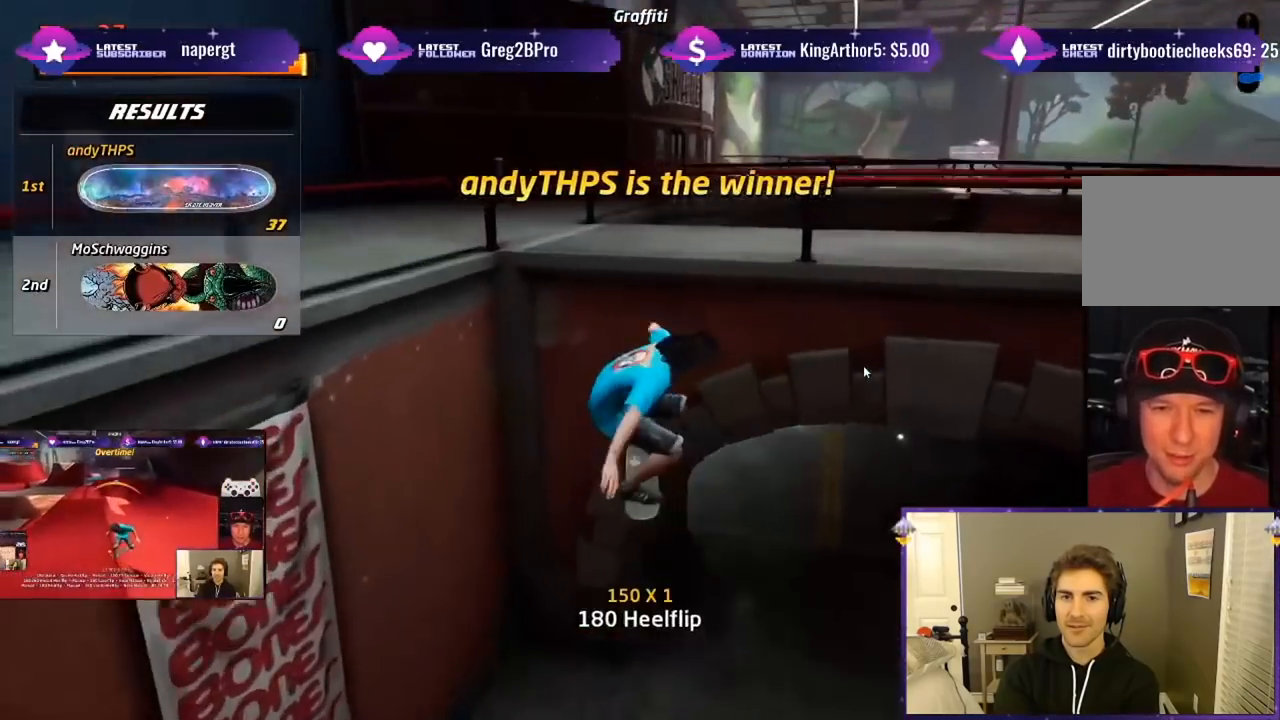
{"buttons": ["CROSS"], "right_stick": "center", "events": [[217, "CROSS", "down"], [267, "DPAD_DOWN", "down"], [333, "CROSS", "up"], [333, "DPAD_DOWN", "up"], [383, "CROSS", "down"], [400, "DPAD_DOWN", "down"], [483, "DPAD_DOWN", "up"]]}
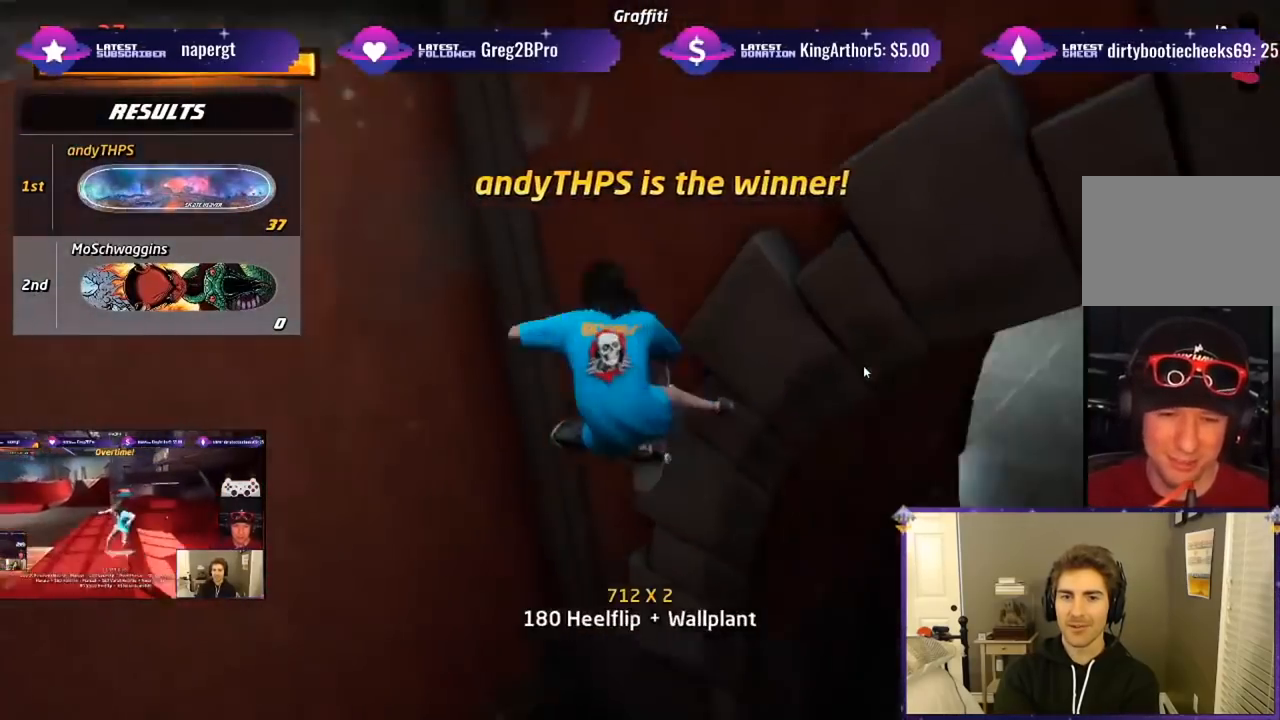
{"buttons": [], "right_stick": "center", "events": [[83, "DPAD_LEFT", "down"], [150, "CROSS", "up"], [217, "SQUARE", "down"], [317, "DPAD_LEFT", "up"], [333, "SQUARE", "up"]]}
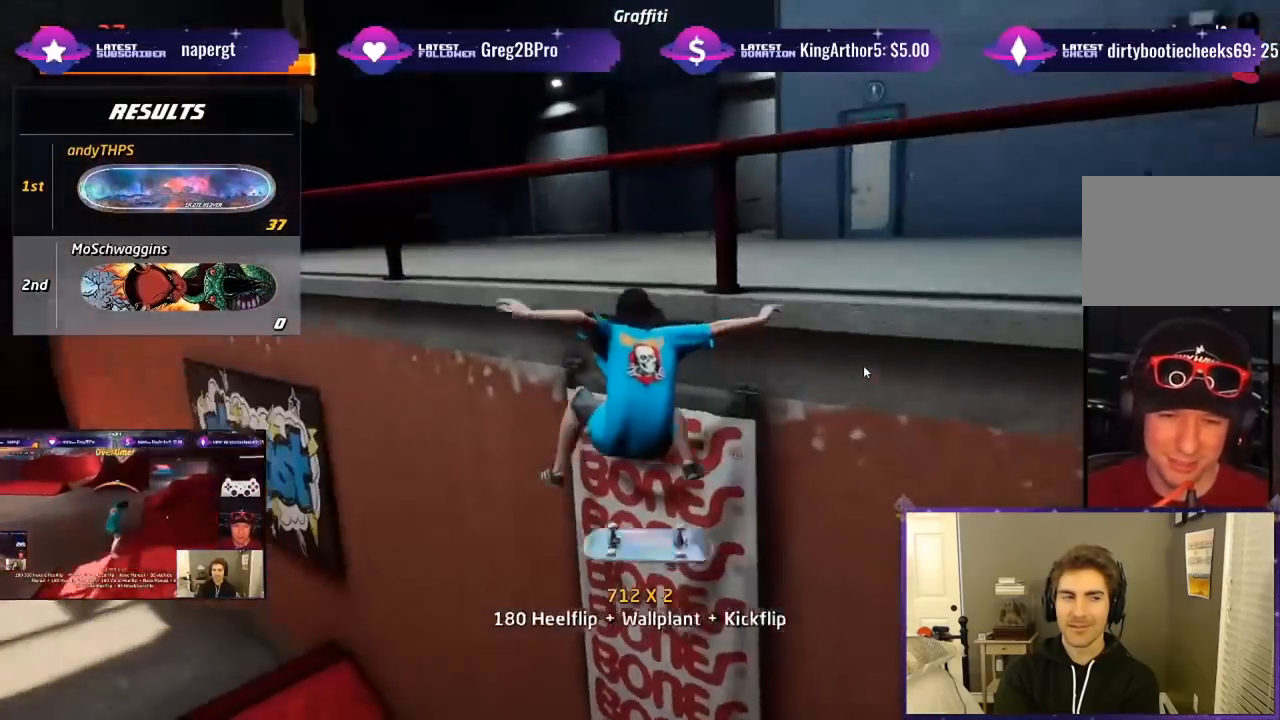
{"buttons": ["CROSS", "DPAD_UP"], "right_stick": "center", "events": [[17, "CROSS", "down"], [100, "R1", "down"], [167, "R1", "up"], [317, "DPAD_UP", "down"], [400, "DPAD_UP", "up"], [467, "DPAD_UP", "down"]]}
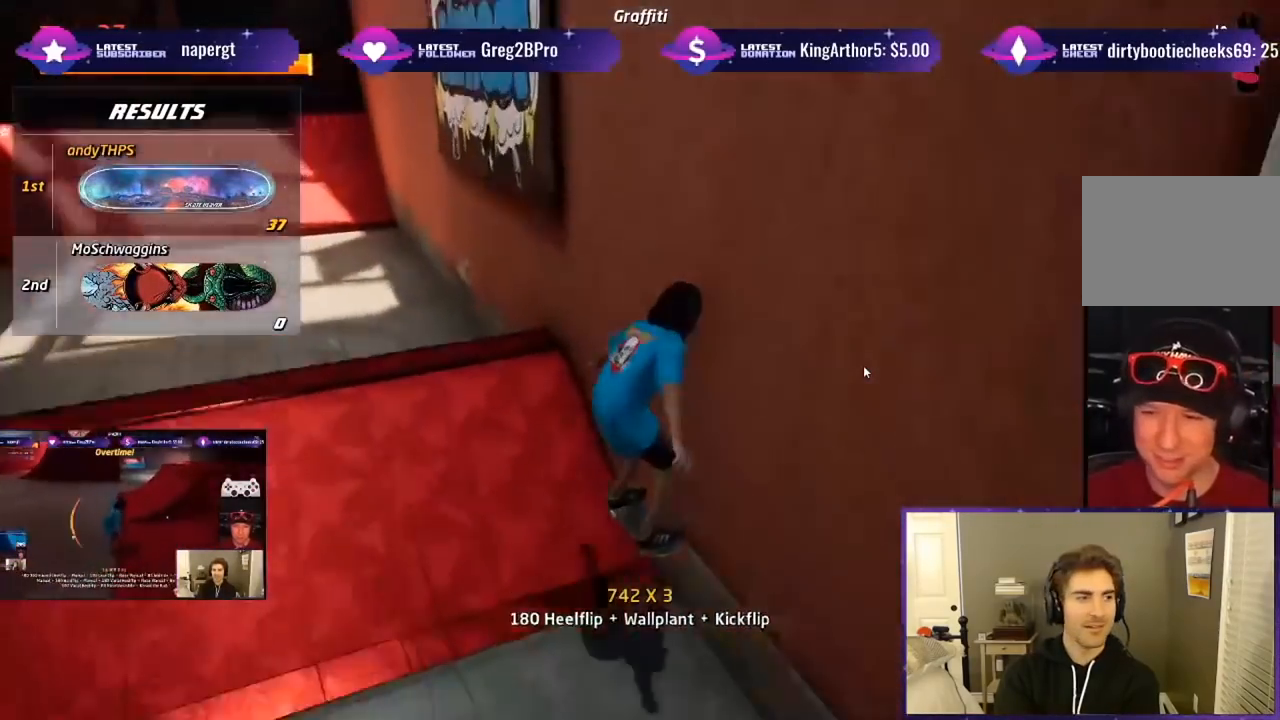
{"buttons": ["TRIANGLE"], "right_stick": "center", "events": [[50, "DPAD_UP", "up"], [100, "DPAD_UP", "down"], [133, "TRIANGLE", "down"], [183, "CROSS", "up"], [200, "DPAD_UP", "up"], [233, "DPAD_UP", "down"], [283, "CROSS", "down"], [283, "TRIANGLE", "up"], [333, "DPAD_UP", "up"], [350, "TRIANGLE", "down"], [367, "CROSS", "up"], [367, "DPAD_UP", "down"], [483, "DPAD_UP", "up"]]}
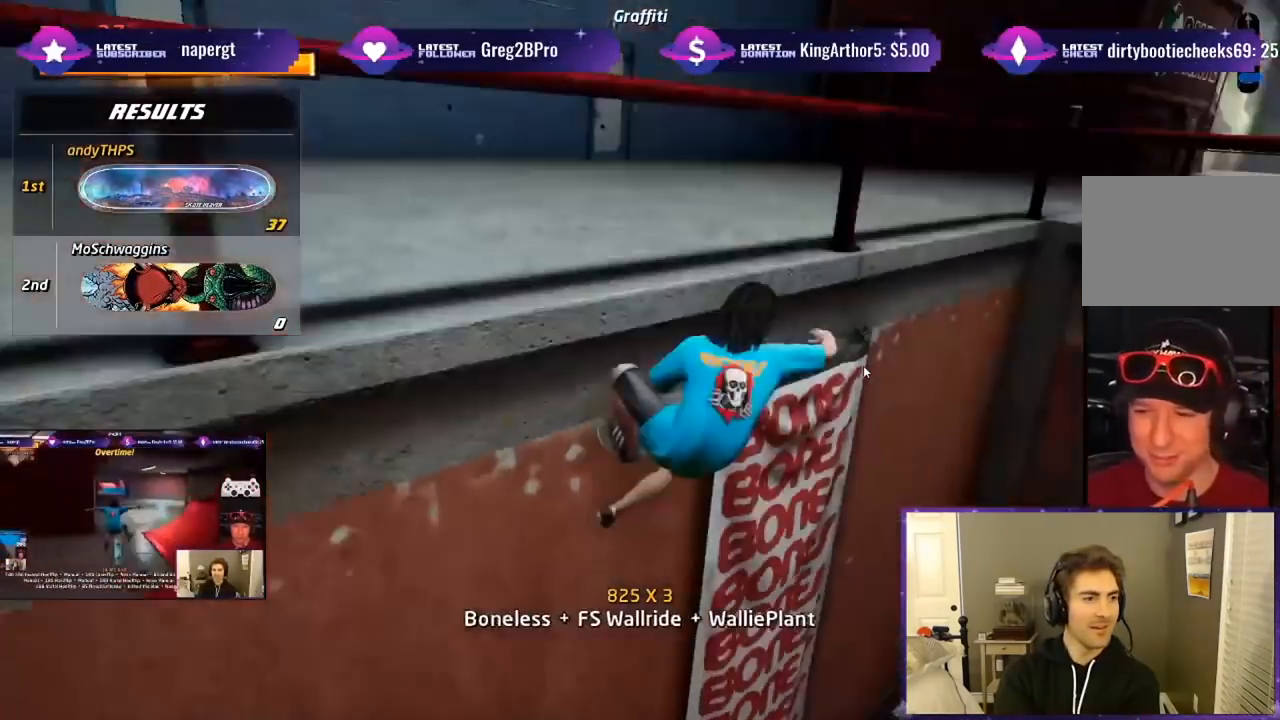
{"buttons": ["CROSS", "TRIANGLE"], "right_stick": "center", "events": [[67, "CROSS", "down"], [133, "TRIANGLE", "up"], [300, "TRIANGLE", "down"], [333, "CROSS", "up"], [417, "CROSS", "down"], [450, "TRIANGLE", "up"], [500, "TRIANGLE", "down"]]}
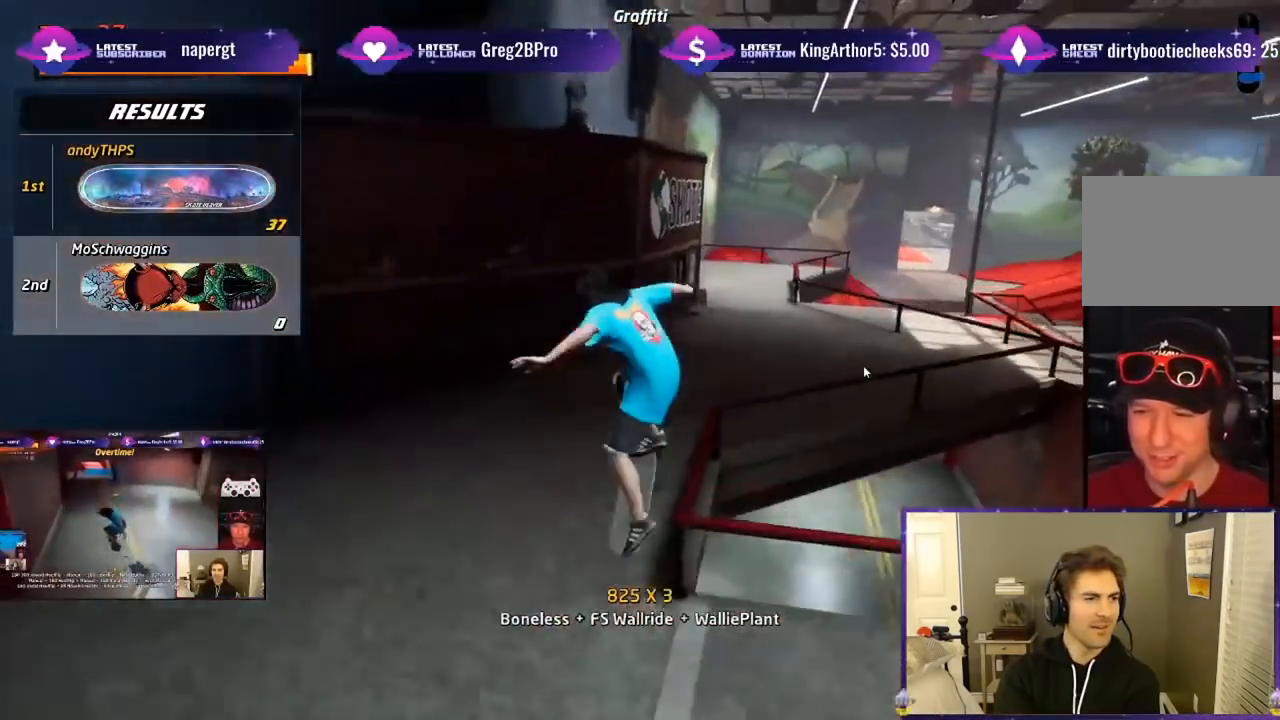
{"buttons": ["TRIANGLE"], "right_stick": "center", "events": [[33, "CROSS", "up"], [167, "CROSS", "down"], [167, "TRIANGLE", "up"], [233, "CROSS", "up"], [250, "TRIANGLE", "down"]]}
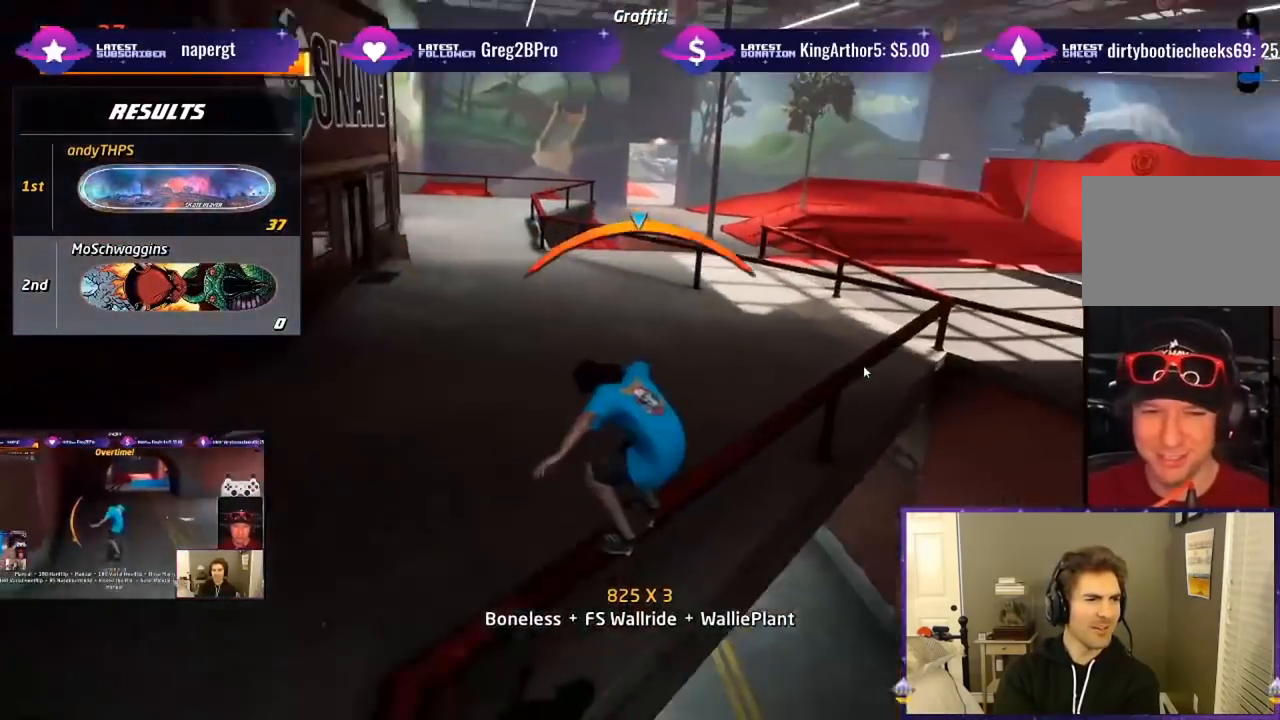
{"buttons": ["L1", "DPAD_UP", "DPAD_LEFT"], "right_stick": "center", "events": [[17, "CROSS", "down"], [33, "TRIANGLE", "up"], [183, "DPAD_LEFT", "down"], [233, "CROSS", "up"], [233, "SQUARE", "down"], [267, "L1", "down"], [350, "SQUARE", "up"], [383, "DPAD_UP", "down"], [400, "DPAD_UP", "up"], [433, "DPAD_UP", "down"], [450, "DPAD_UP", "up"], [500, "DPAD_UP", "down"]]}
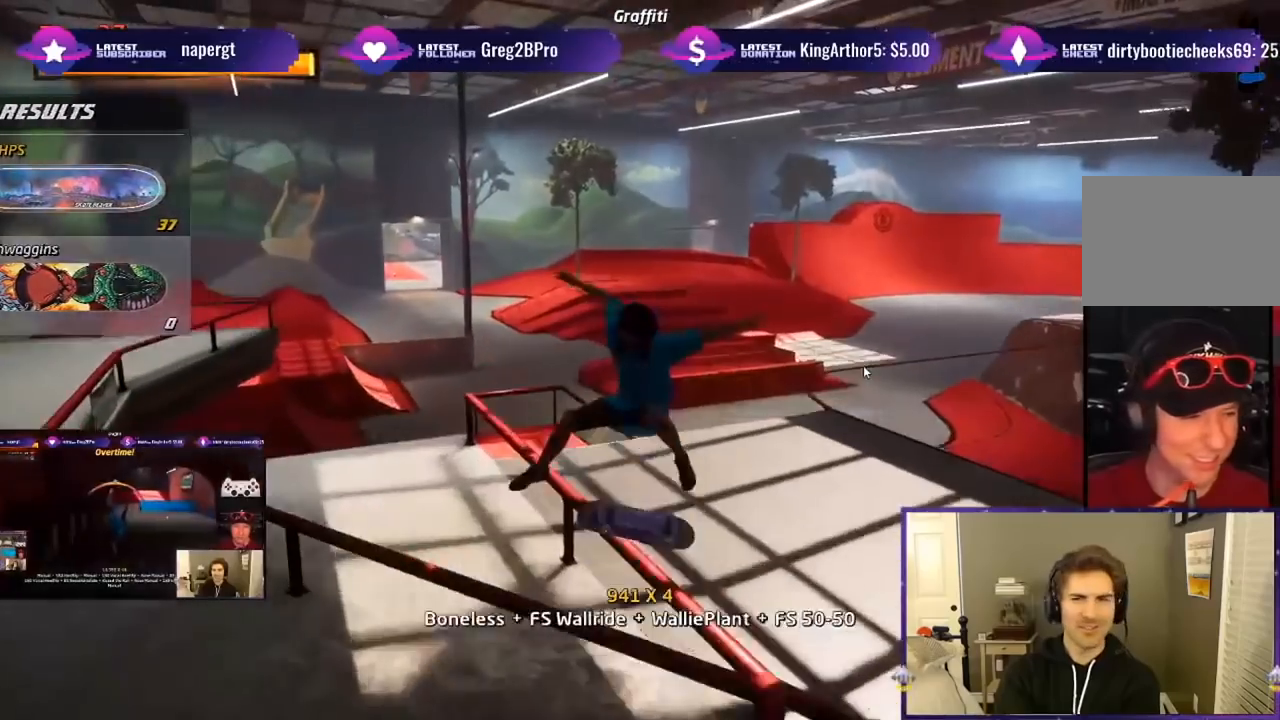
{"buttons": [], "right_stick": "center", "events": [[17, "DPAD_LEFT", "up"], [17, "DPAD_UP", "up"], [167, "L1", "up"]]}
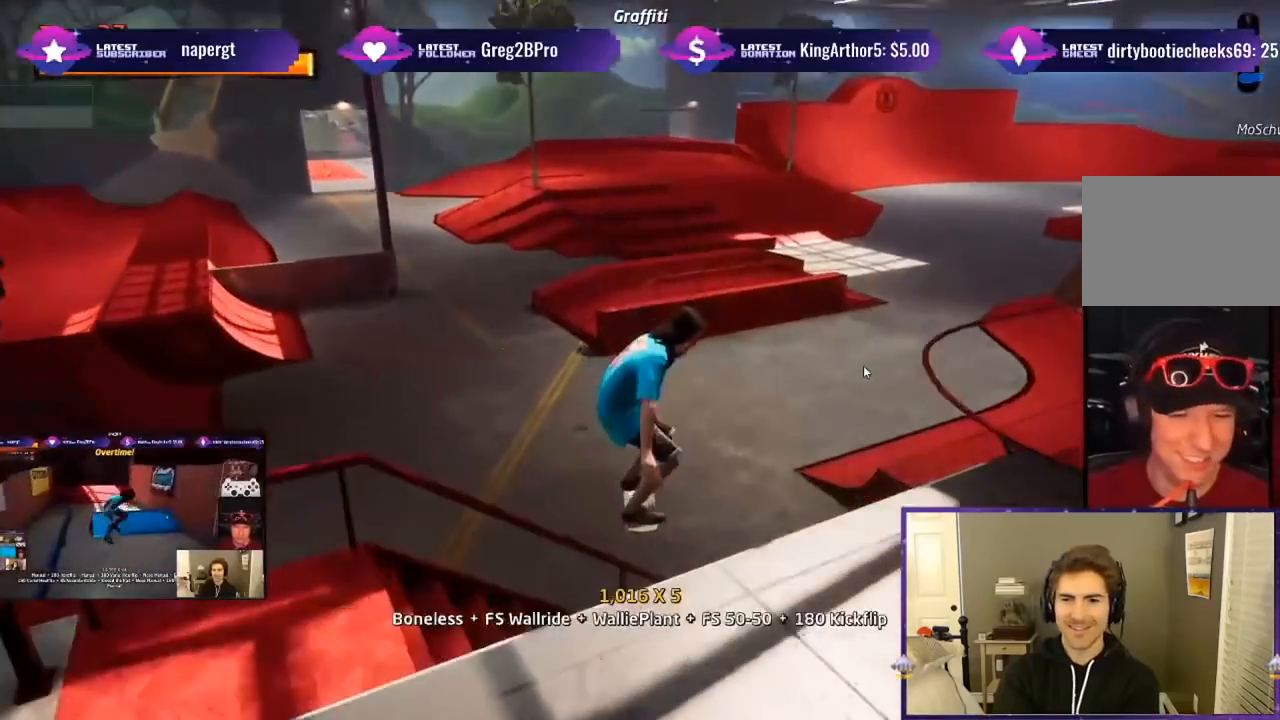
{"buttons": [], "right_stick": "center", "events": []}
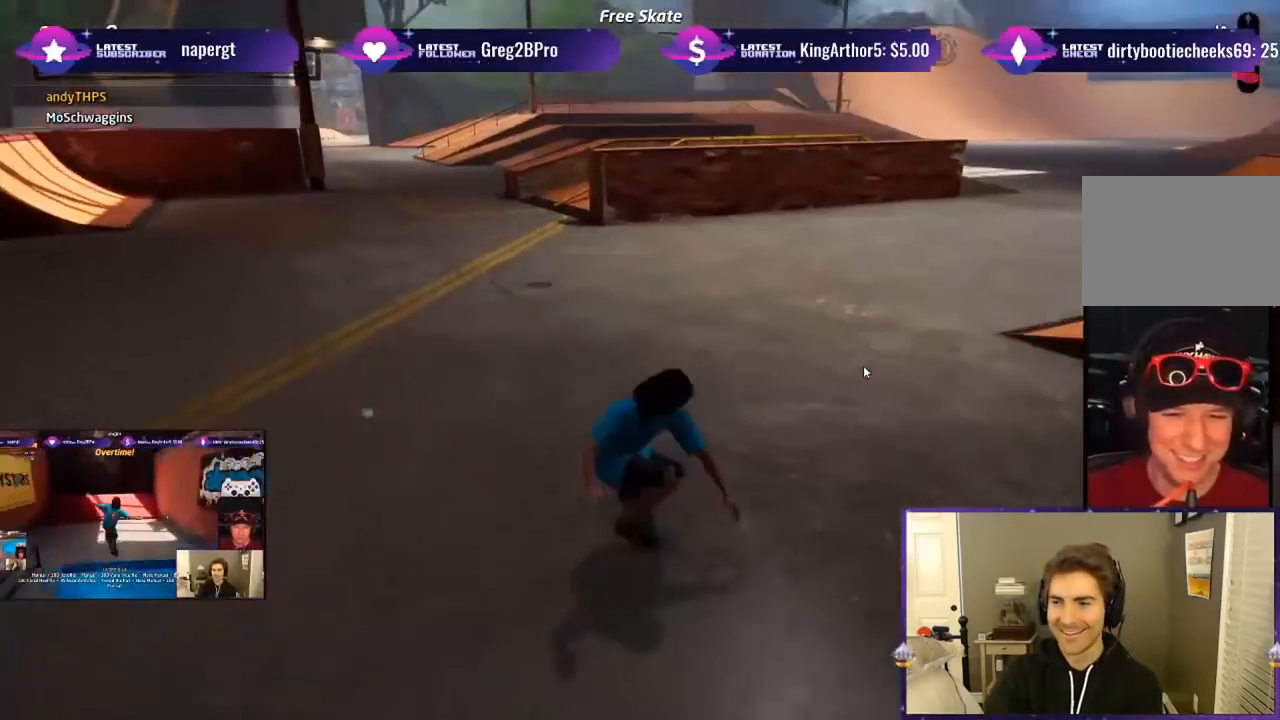
{"buttons": ["DPAD_DOWN"], "right_stick": "center", "events": [[33, "DPAD_DOWN", "down"]]}
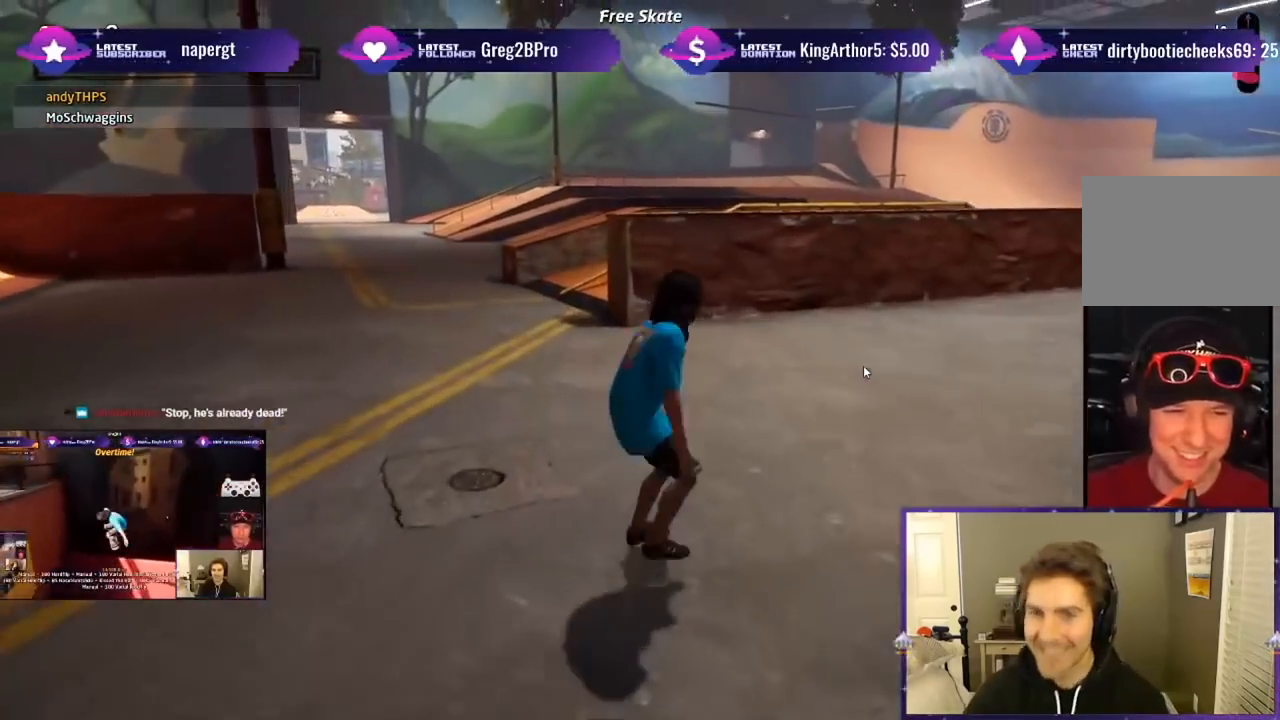
{"buttons": ["DPAD_DOWN"], "right_stick": "center", "events": []}
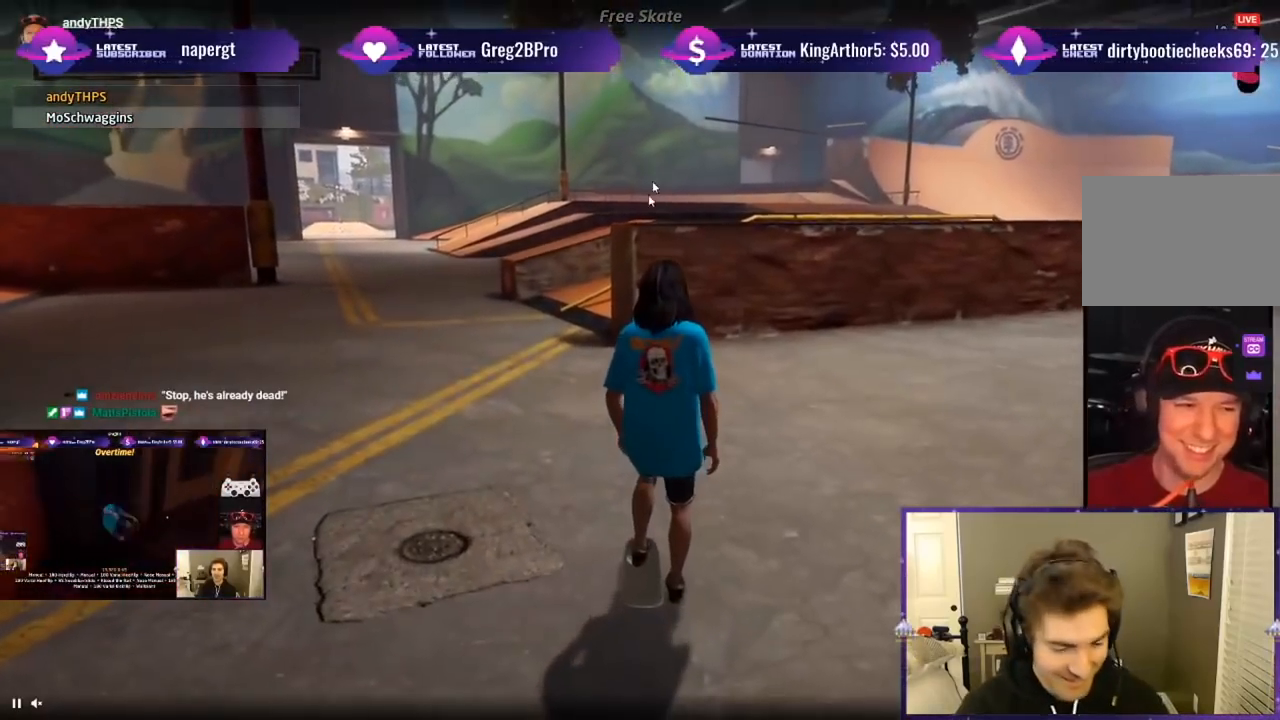
{"buttons": ["DPAD_DOWN"], "right_stick": "center", "events": []}
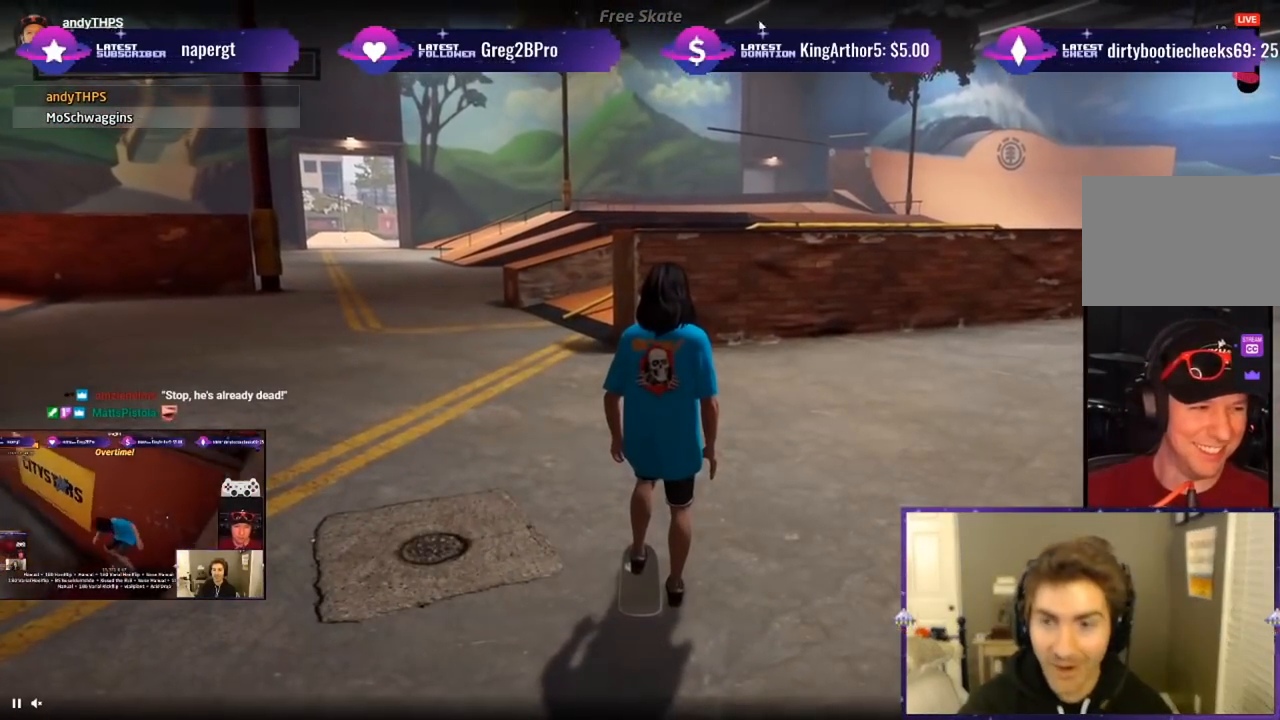
{"buttons": ["DPAD_UP"], "right_stick": "center", "events": [[250, "DPAD_DOWN", "up"], [483, "DPAD_UP", "down"]]}
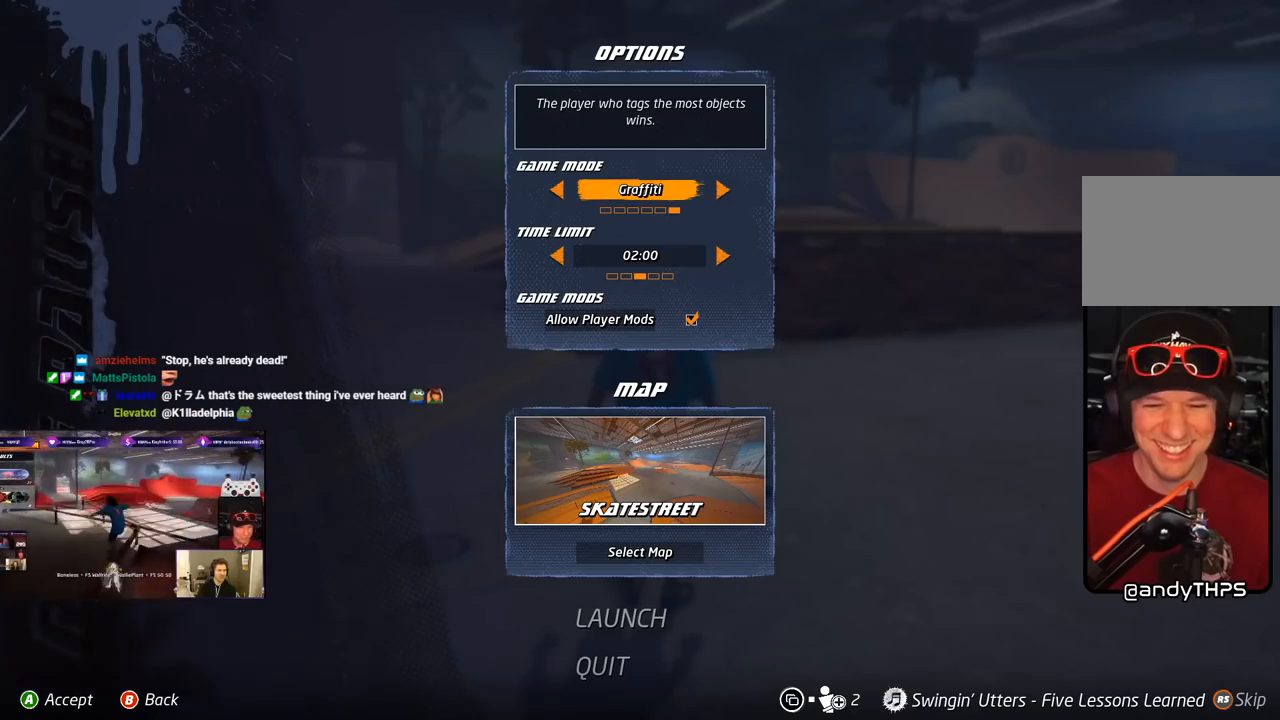
{"buttons": ["DPAD_DOWN"], "right_stick": "center", "events": [[133, "DPAD_UP", "up"], [300, "DPAD_DOWN", "down"], [417, "DPAD_DOWN", "up"], [467, "DPAD_DOWN", "down"]]}
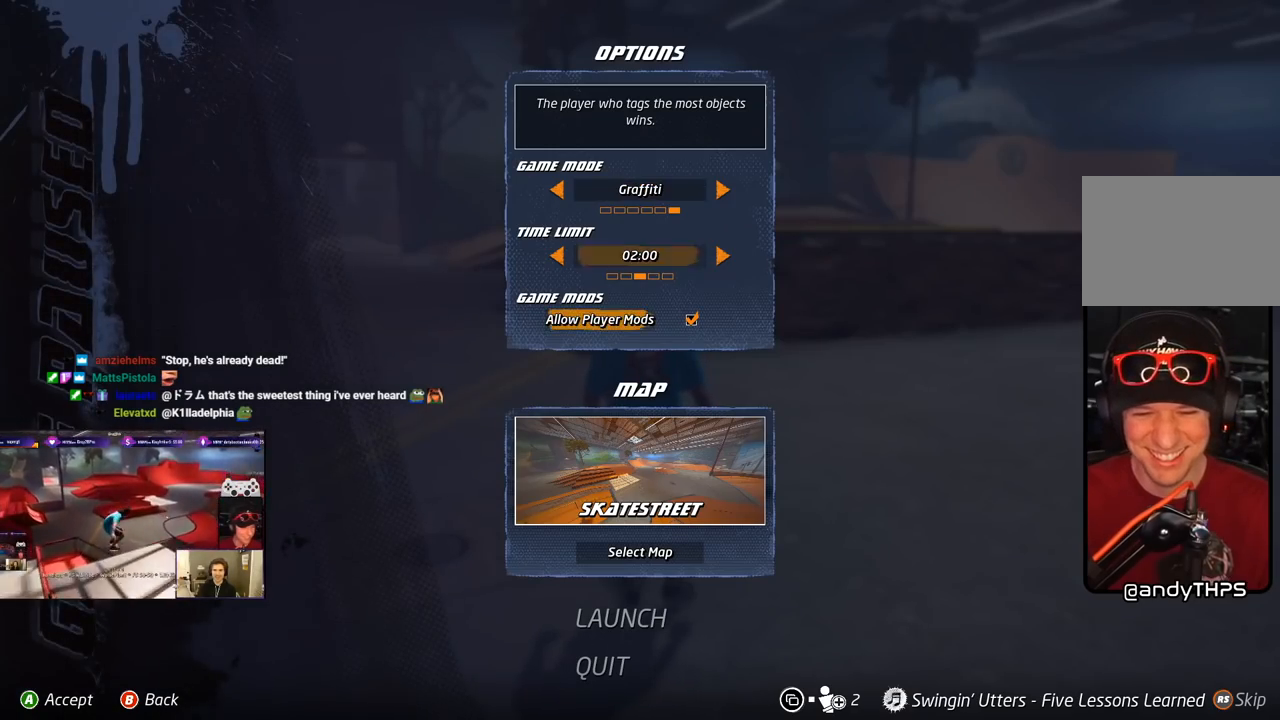
{"buttons": [], "right_stick": "center", "events": [[50, "DPAD_DOWN", "up"], [100, "DPAD_DOWN", "down"], [200, "DPAD_DOWN", "up"], [300, "DPAD_DOWN", "down"], [367, "DPAD_DOWN", "up"]]}
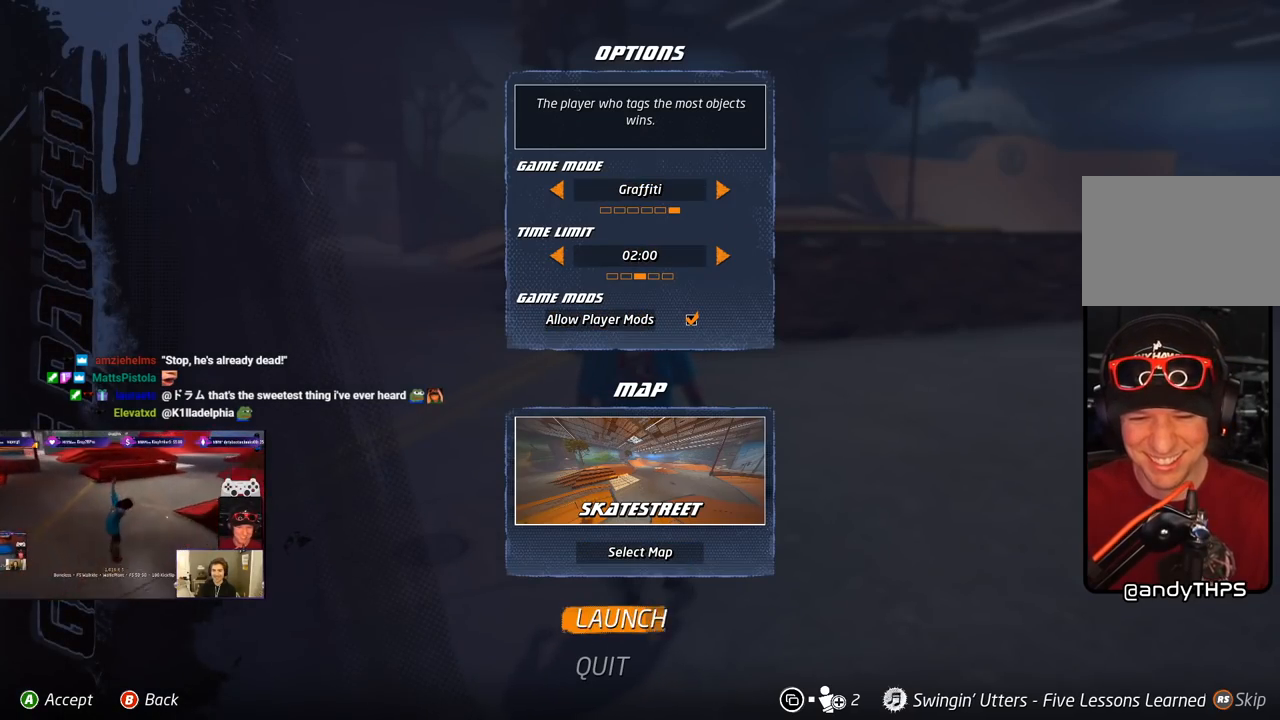
{"buttons": [], "right_stick": "center", "events": [[183, "CROSS", "down"], [317, "CROSS", "up"]]}